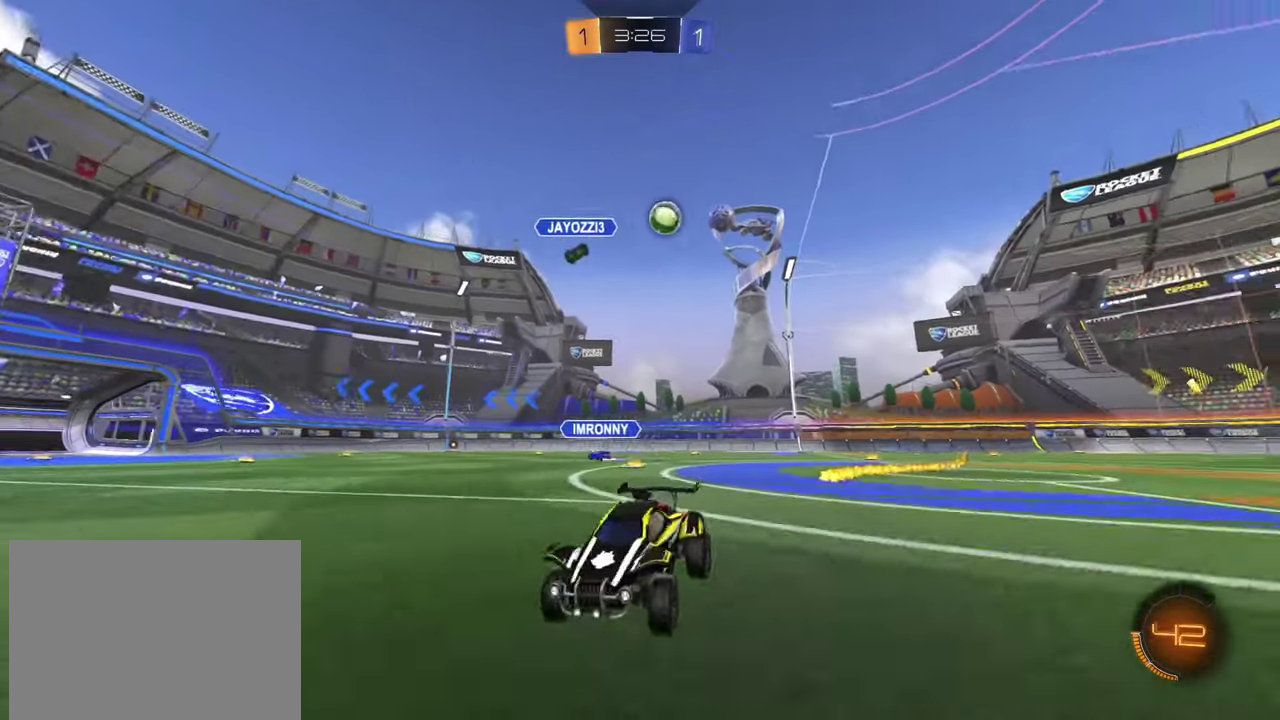
Gameplay with a controller (PlayStation layout); each line is a JSON object with the inputs held at the frame after it. "events" lists button and stick changes between this image and that frame as [ms after this image, input, new state], when the widget could be followed in between. Not read: L1 R1 R3 right_stick.
{"buttons": ["SQUARE", "R2"], "left_stick": "up-left", "events": [[100, "left_stick", "right"], [150, "left_stick", "center"], [300, "left_stick", "left"], [367, "left_stick", "up-left"], [451, "SQUARE", "down"]]}
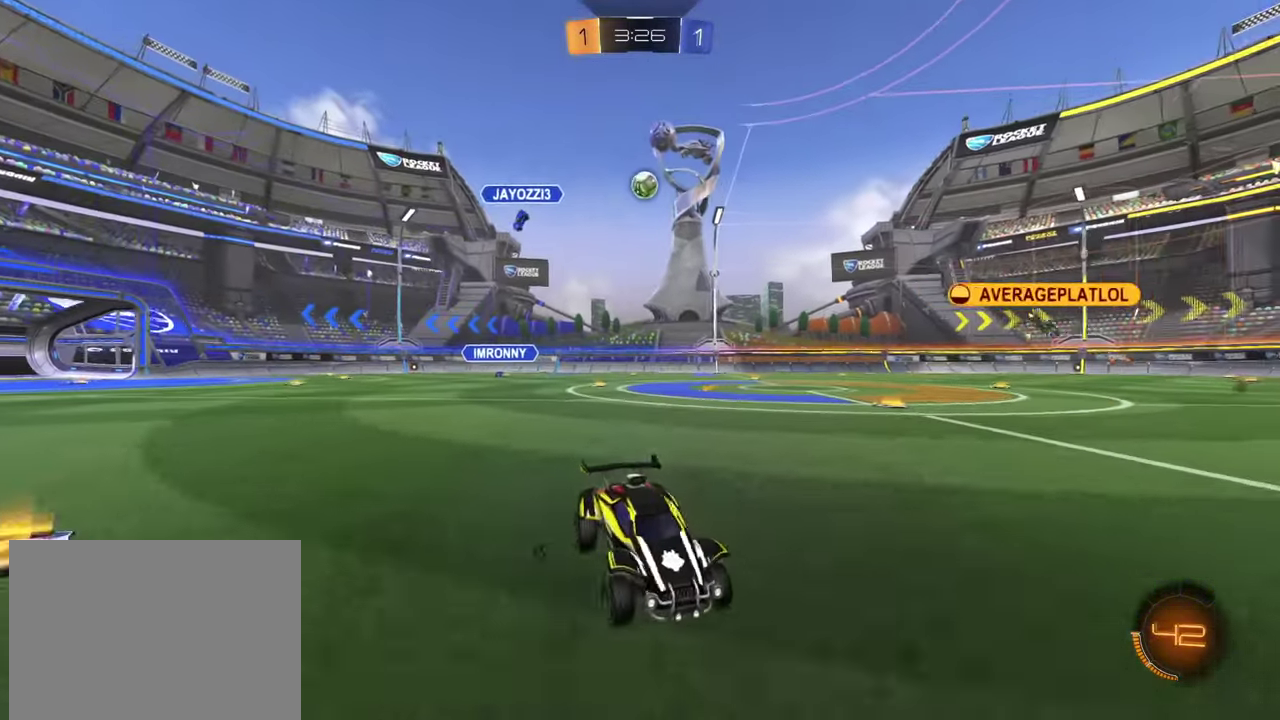
{"buttons": [], "left_stick": "up-left", "events": [[33, "SQUARE", "up"], [100, "SQUARE", "down"], [183, "SQUARE", "up"], [333, "R2", "up"]]}
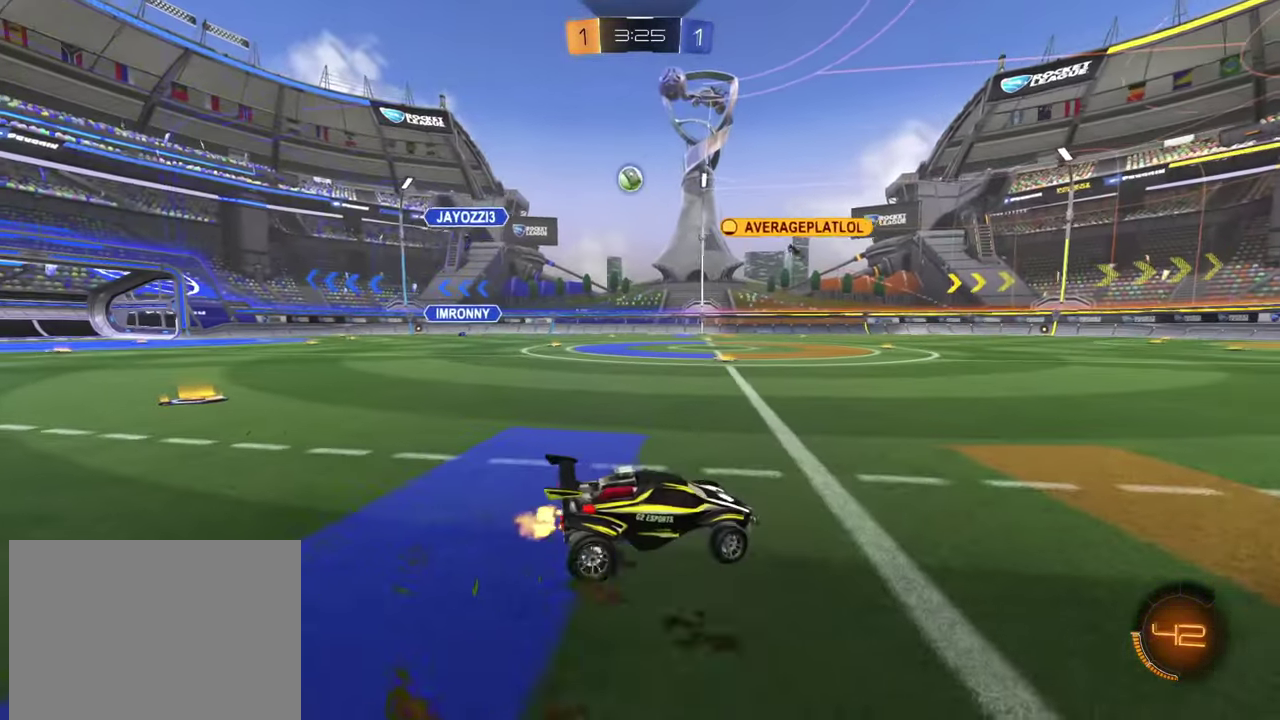
{"buttons": ["R2"], "left_stick": "left", "events": [[150, "R2", "down"], [267, "left_stick", "left"]]}
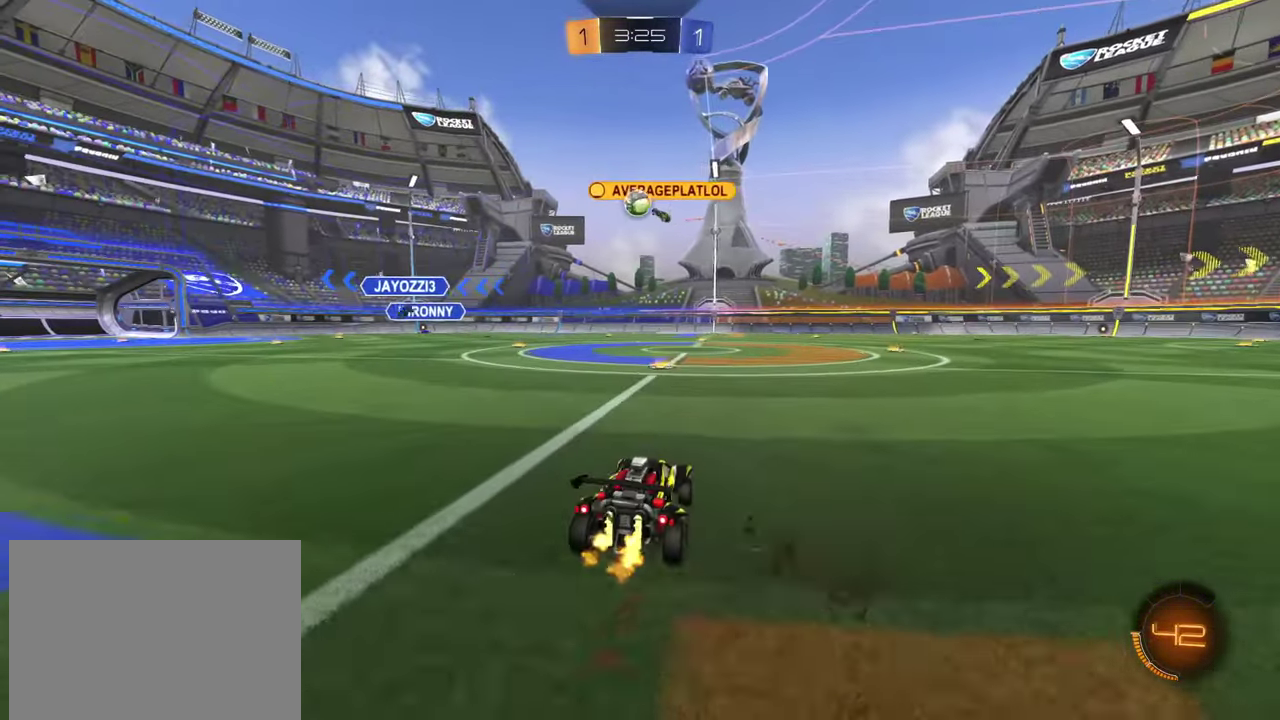
{"buttons": ["R2"], "left_stick": "center", "events": [[350, "left_stick", "center"]]}
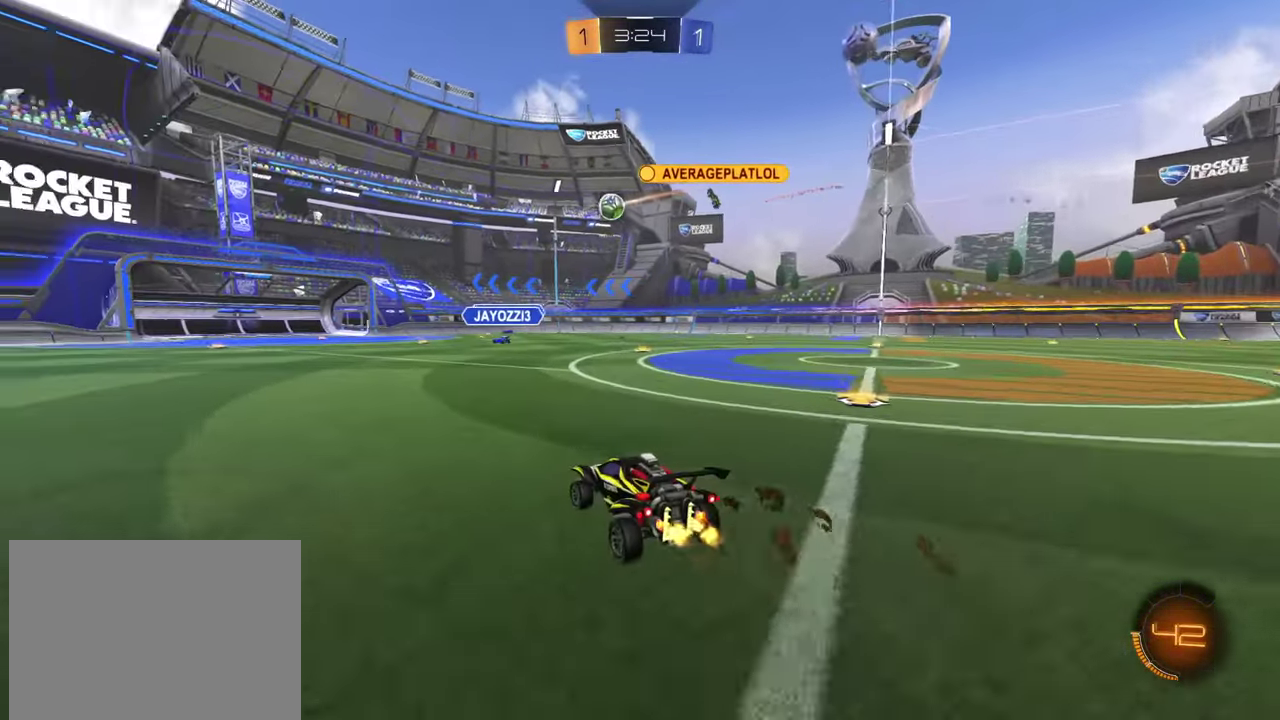
{"buttons": ["R2"], "left_stick": "center", "events": [[317, "left_stick", "left"], [501, "left_stick", "center"]]}
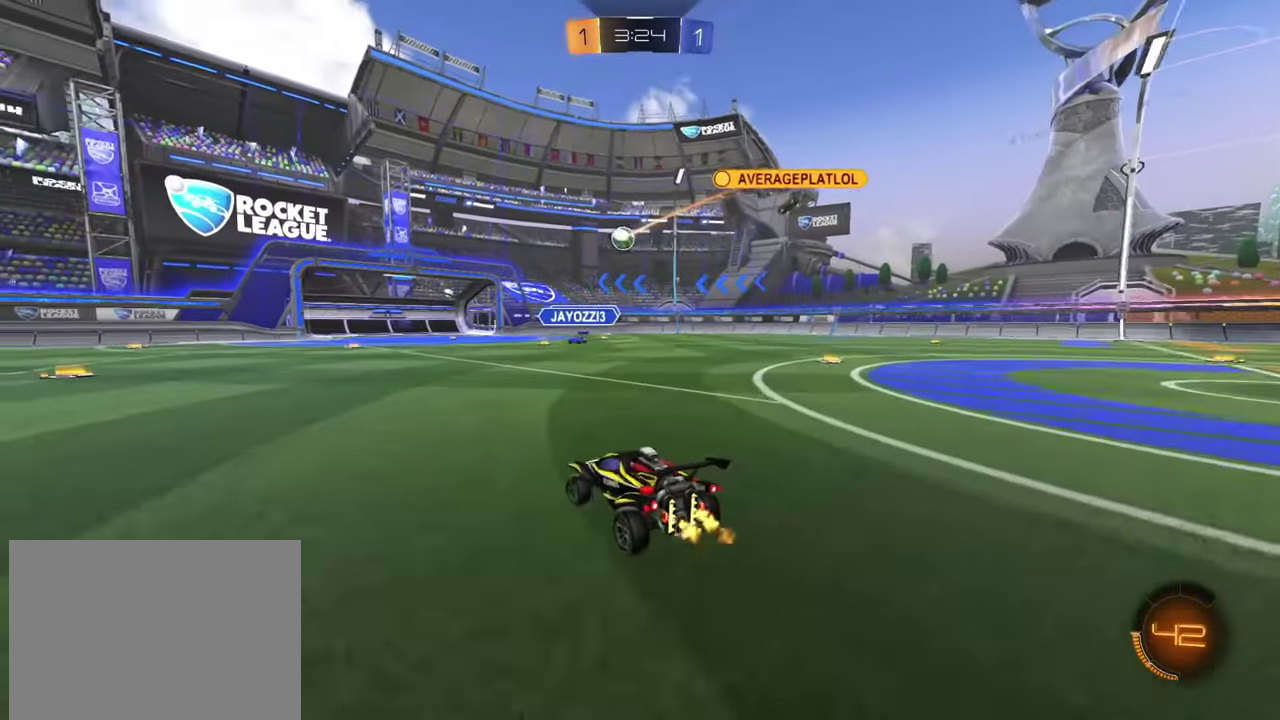
{"buttons": ["R2"], "left_stick": "center", "events": [[33, "left_stick", "left"], [183, "left_stick", "center"], [233, "left_stick", "left"], [383, "left_stick", "center"]]}
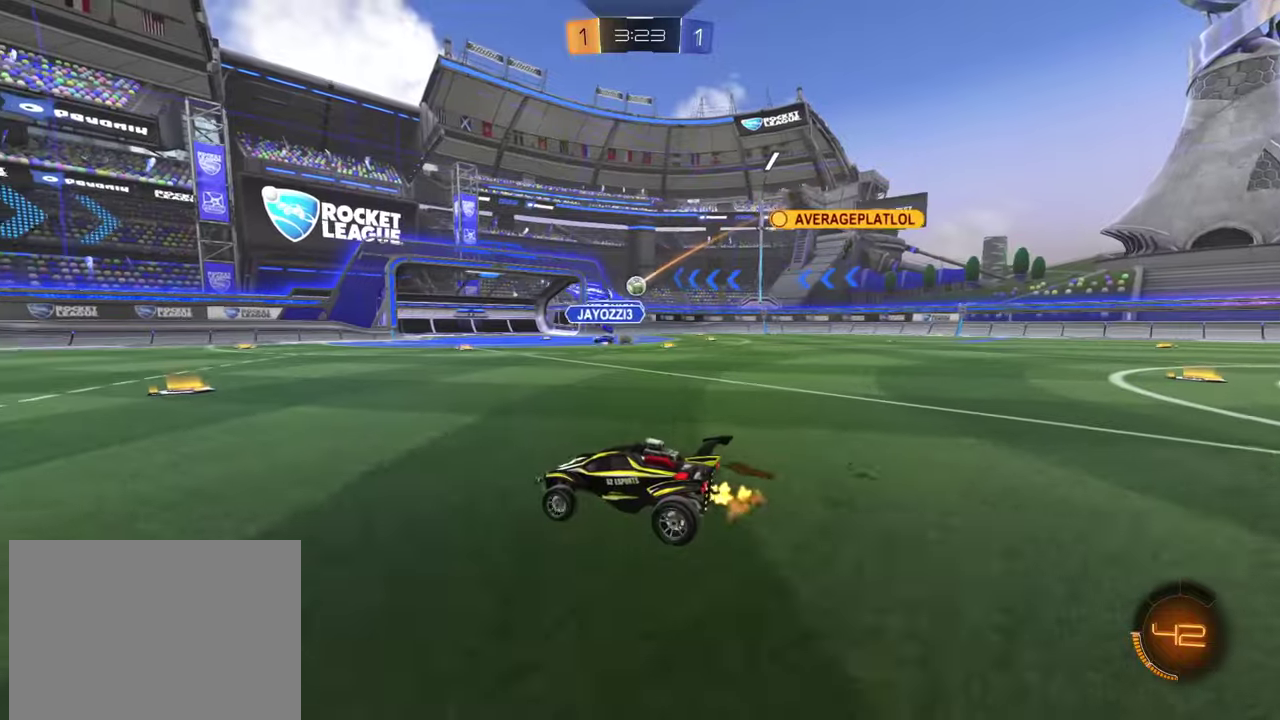
{"buttons": ["R2"], "left_stick": "right", "events": [[84, "left_stick", "right"]]}
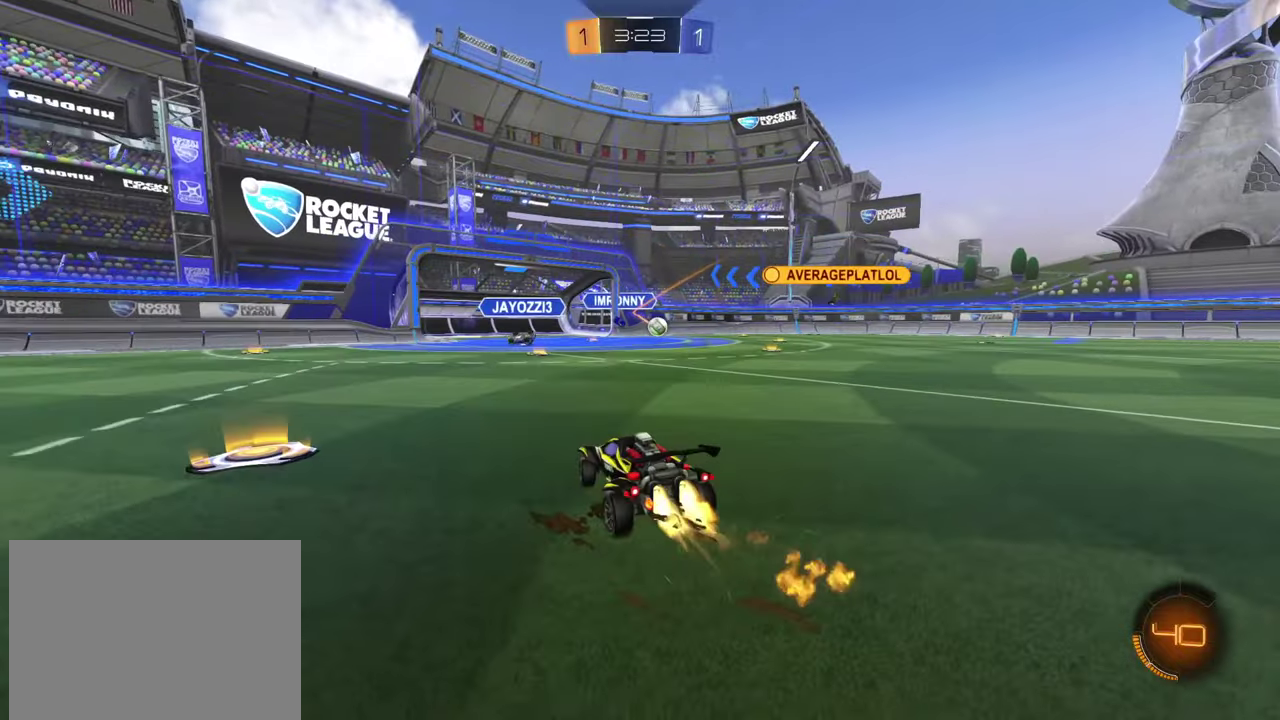
{"buttons": ["R2"], "left_stick": "up-right"}
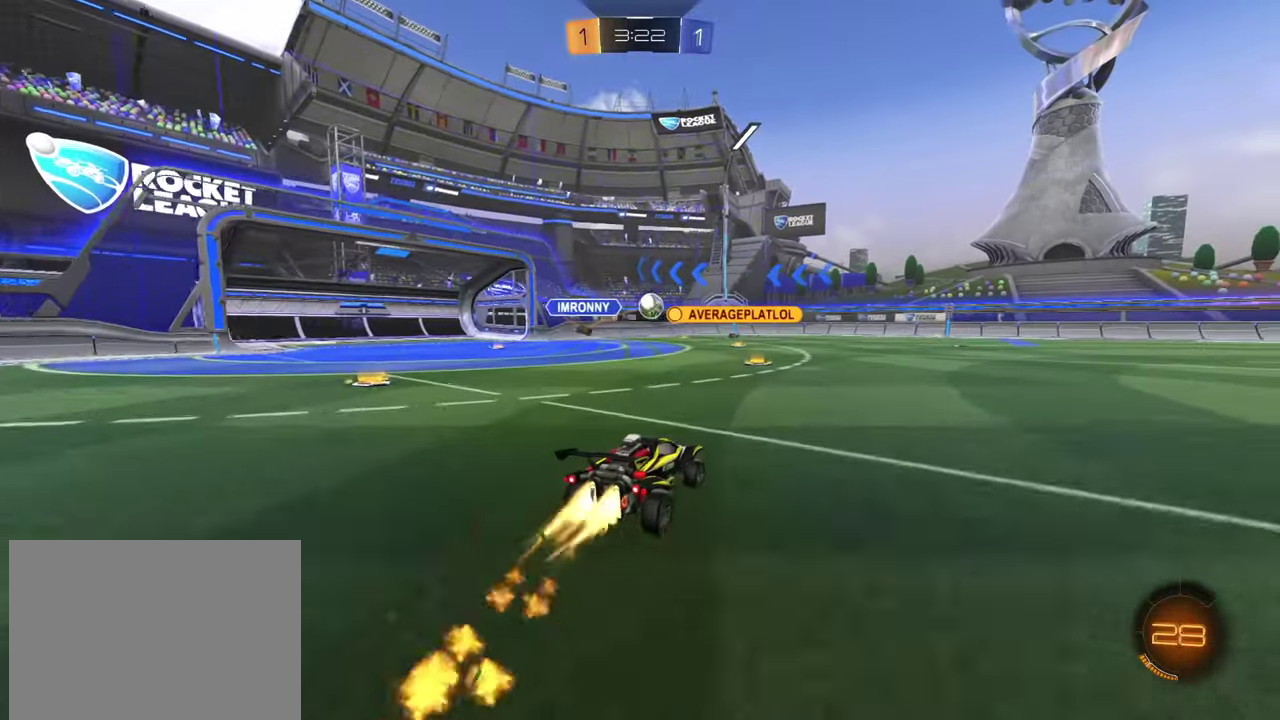
{"buttons": ["R2"], "left_stick": "center"}
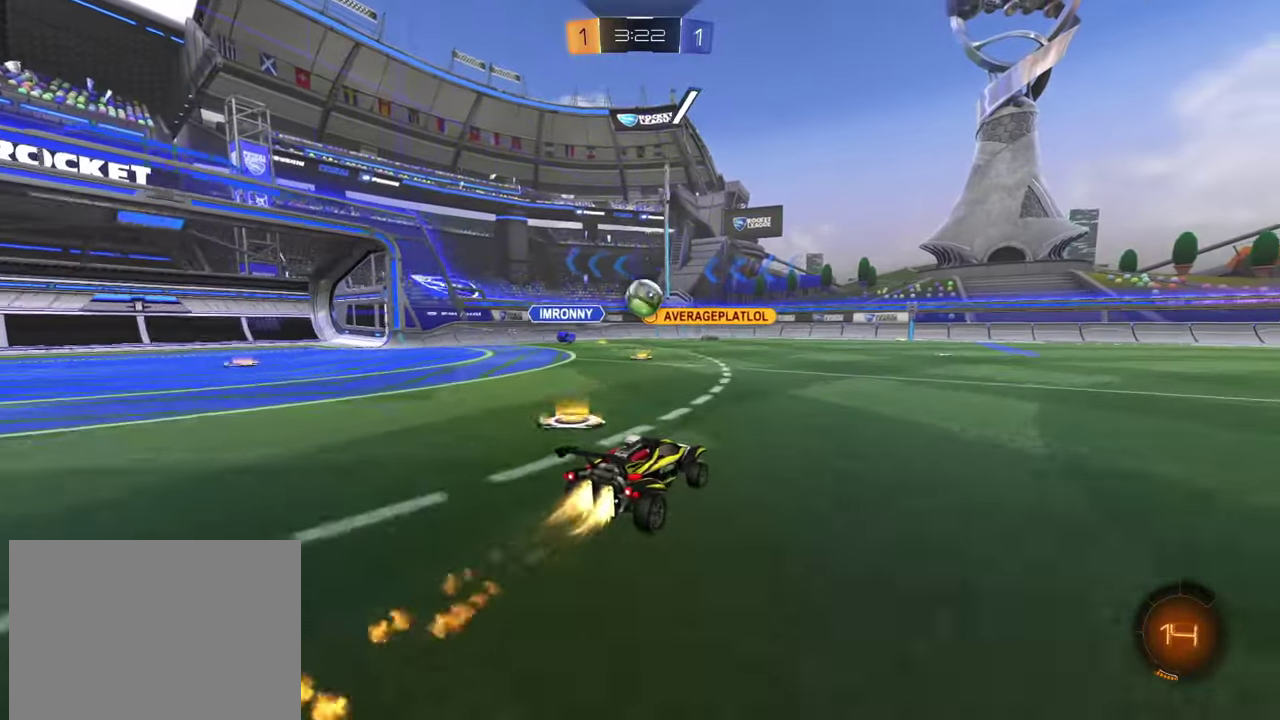
{"buttons": ["CROSS"], "left_stick": "down", "events": [[217, "left_stick", "down-right"], [267, "left_stick", "center"], [400, "R2", "up"], [400, "left_stick", "down-left"], [450, "CROSS", "down"], [467, "left_stick", "down"]]}
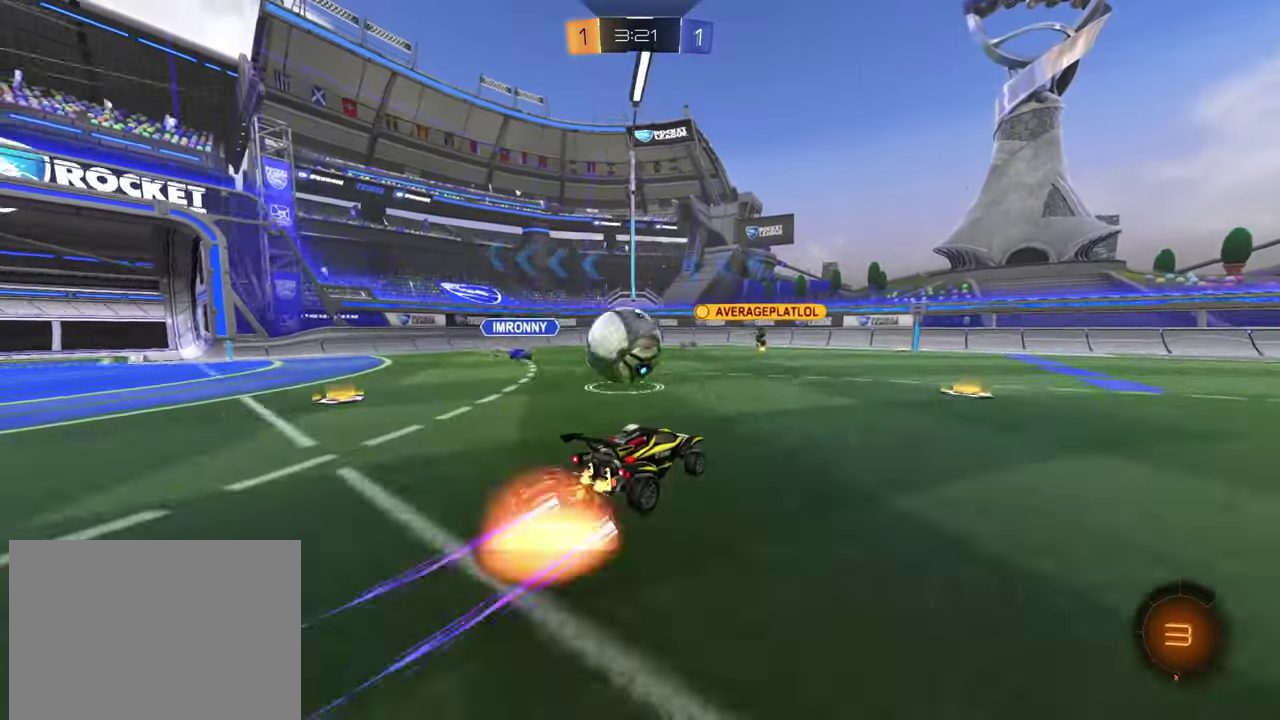
{"buttons": [], "left_stick": "left", "events": [[50, "CROSS", "up"], [50, "left_stick", "up-left"], [100, "R2", "down"], [117, "CROSS", "down"], [184, "CROSS", "up"], [267, "R2", "up"], [301, "left_stick", "down-left"], [351, "left_stick", "up-right"], [451, "left_stick", "left"]]}
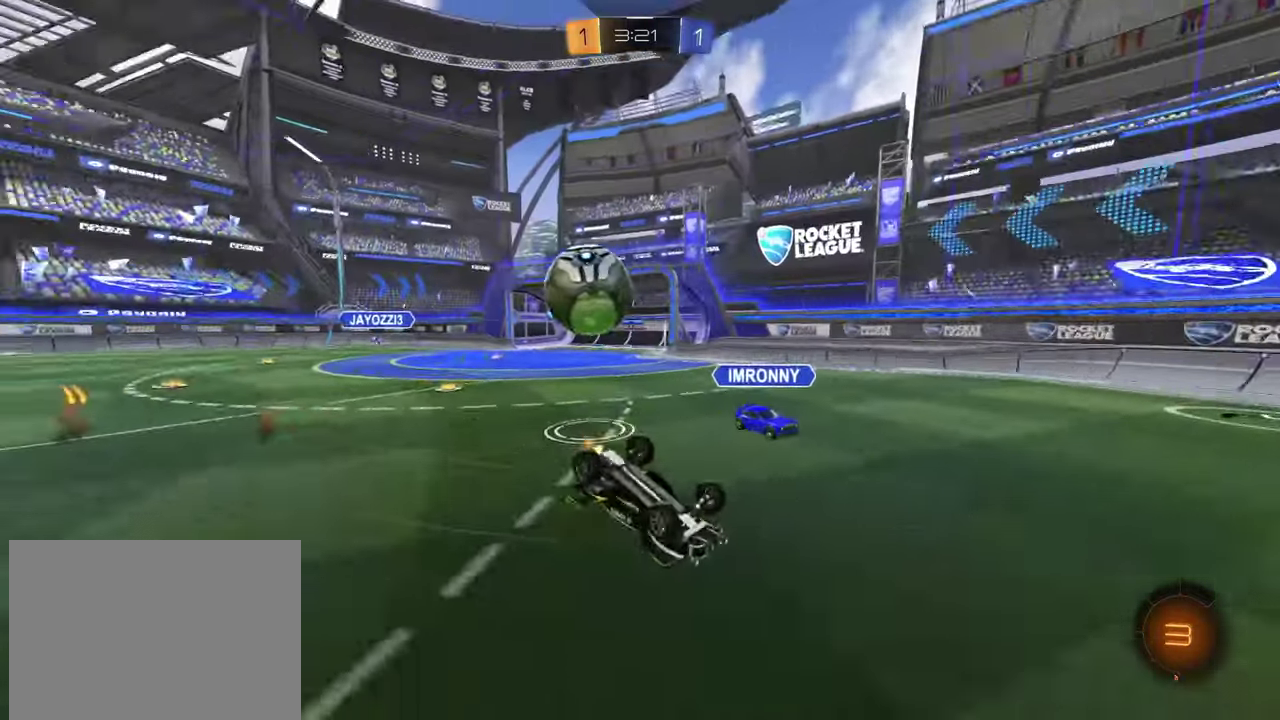
{"buttons": ["R2"], "left_stick": "center", "events": [[16, "left_stick", "up-left"], [150, "R2", "down"], [500, "left_stick", "center"]]}
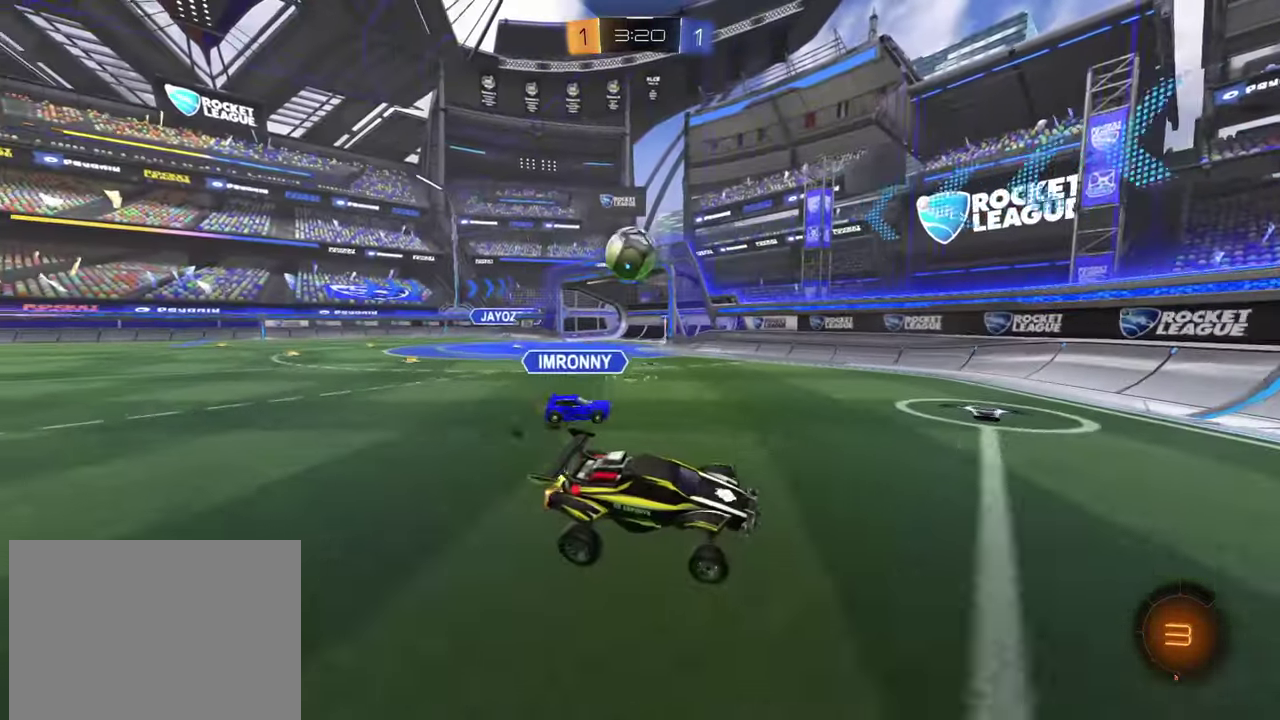
{"buttons": ["R2"], "left_stick": "up-left", "events": [[134, "left_stick", "left"], [217, "left_stick", "up-left"]]}
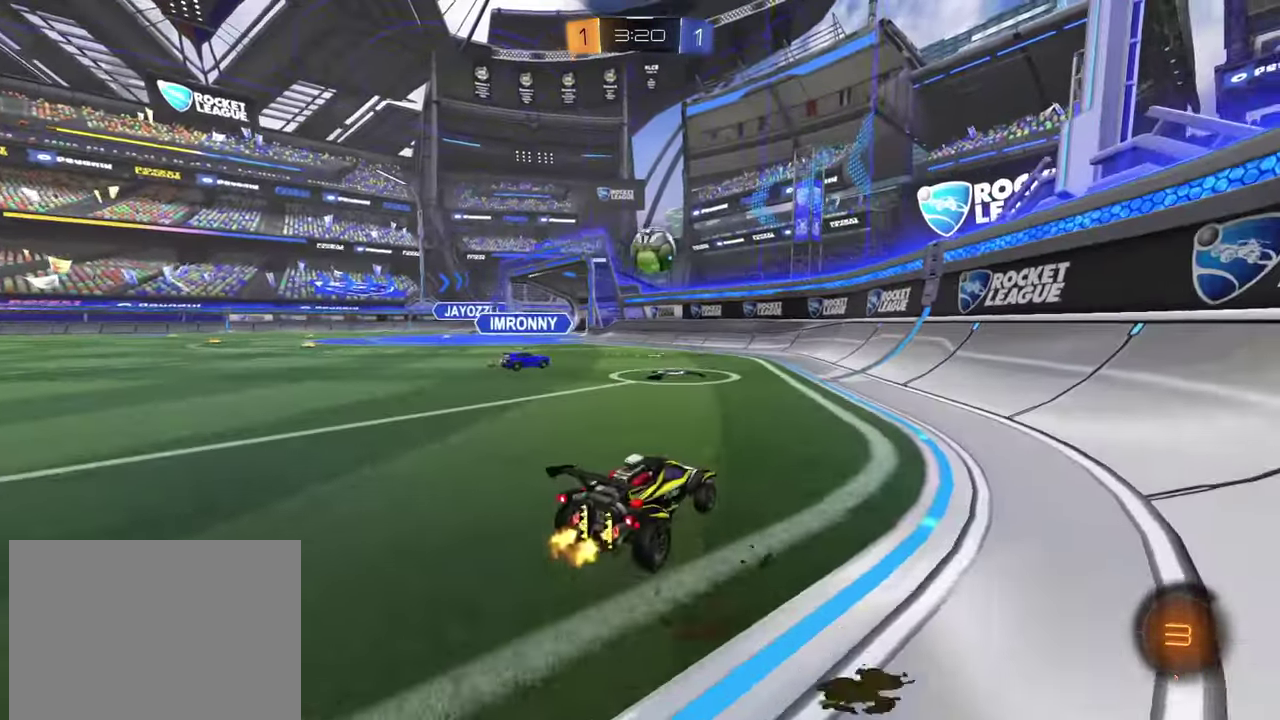
{"buttons": ["R2"], "left_stick": "left", "events": [[50, "left_stick", "center"], [100, "left_stick", "right"], [200, "left_stick", "center"], [450, "left_stick", "down-left"], [500, "left_stick", "left"]]}
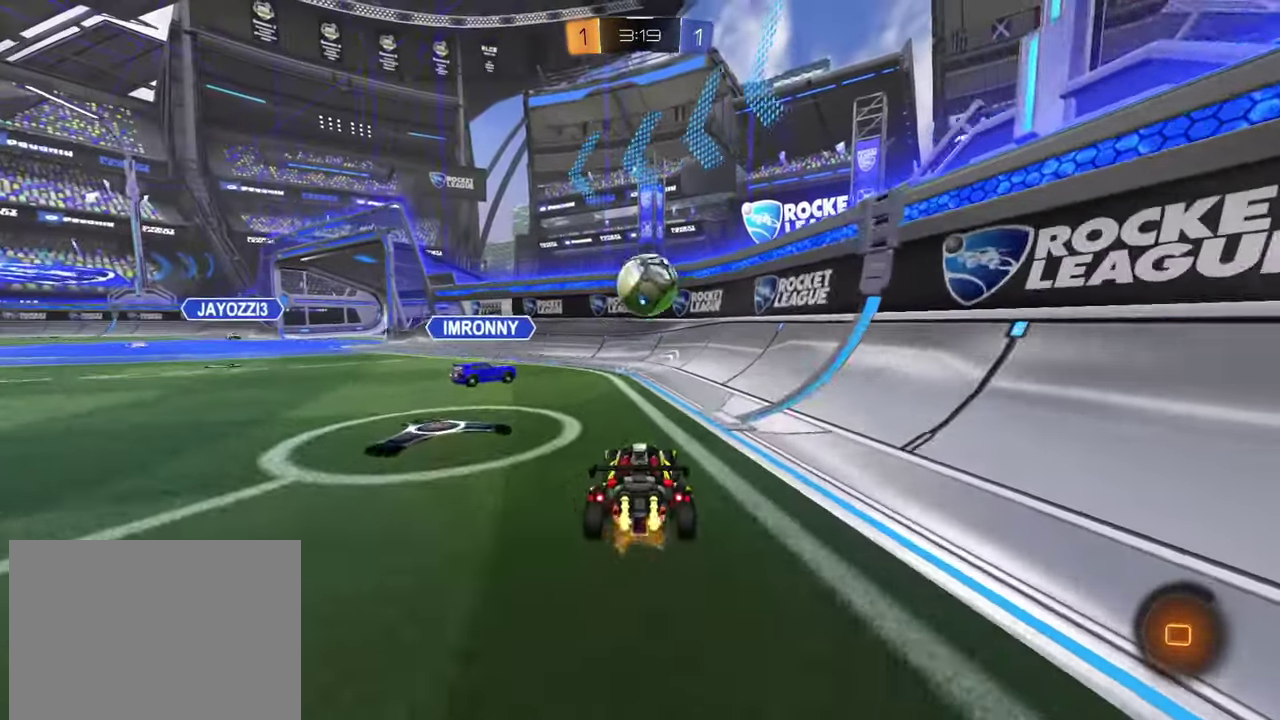
{"buttons": ["R2"], "left_stick": "up-left", "events": [[100, "left_stick", "center"], [150, "left_stick", "right"], [217, "left_stick", "center"], [284, "left_stick", "up-left"]]}
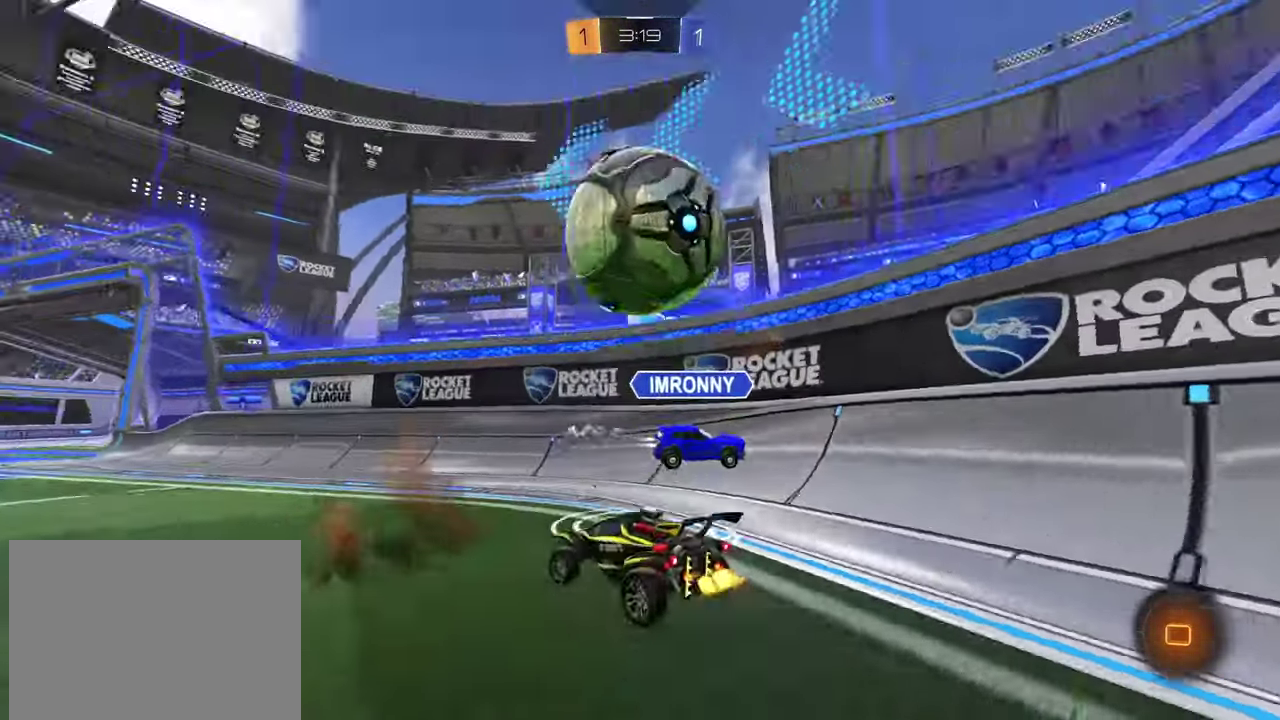
{"buttons": ["R2"], "left_stick": "center", "events": [[183, "TRIANGLE", "down"], [250, "TRIANGLE", "up"], [250, "left_stick", "center"]]}
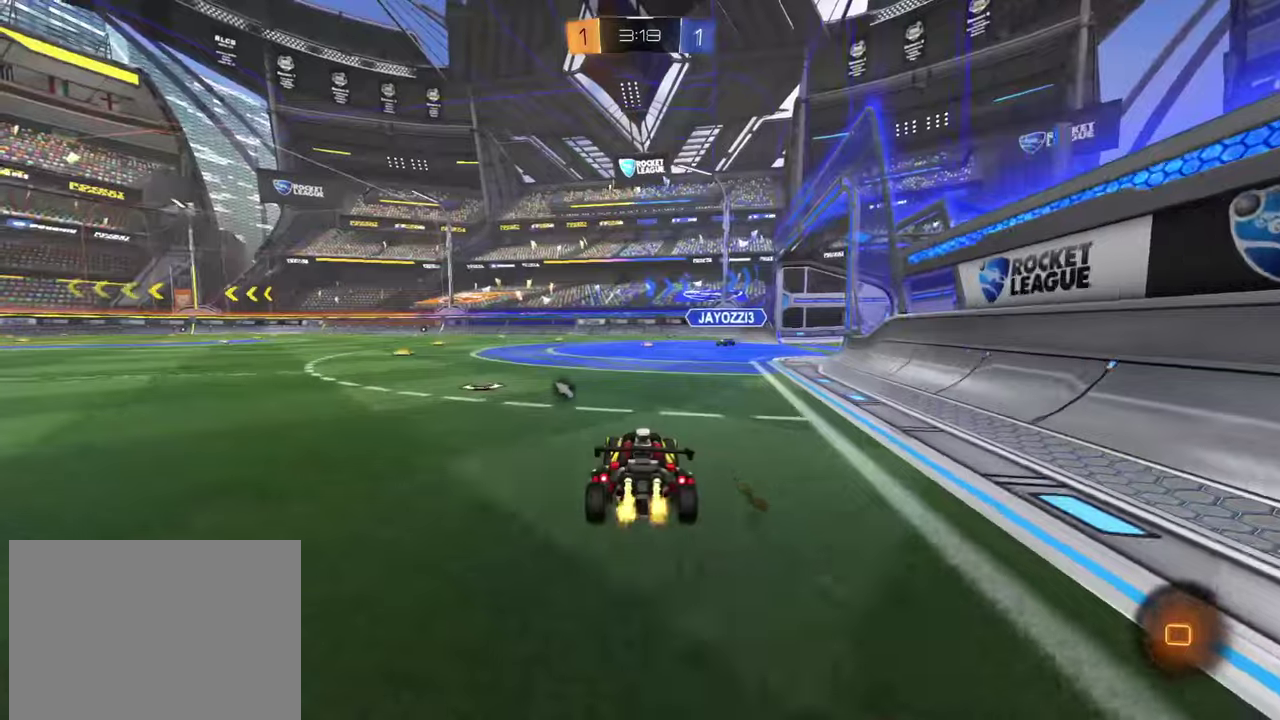
{"buttons": ["R2"], "left_stick": "right", "events": [[100, "left_stick", "down-right"], [184, "left_stick", "left"], [417, "CROSS", "down"], [484, "left_stick", "right"], [501, "CROSS", "up"]]}
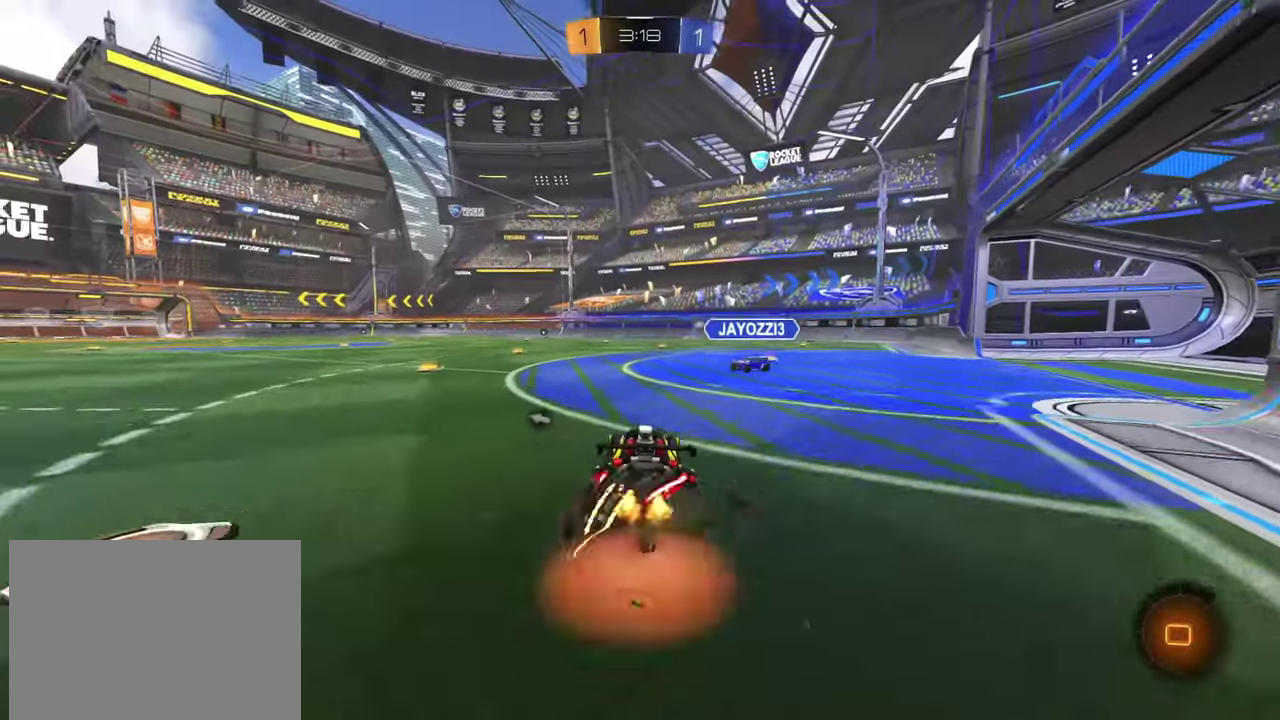
{"buttons": [], "left_stick": "left", "events": [[33, "left_stick", "up"], [50, "CROSS", "down"], [167, "CROSS", "up"], [167, "left_stick", "down"], [267, "TRIANGLE", "down"], [283, "left_stick", "down-left"], [350, "TRIANGLE", "up"], [367, "R2", "up"], [417, "left_stick", "left"]]}
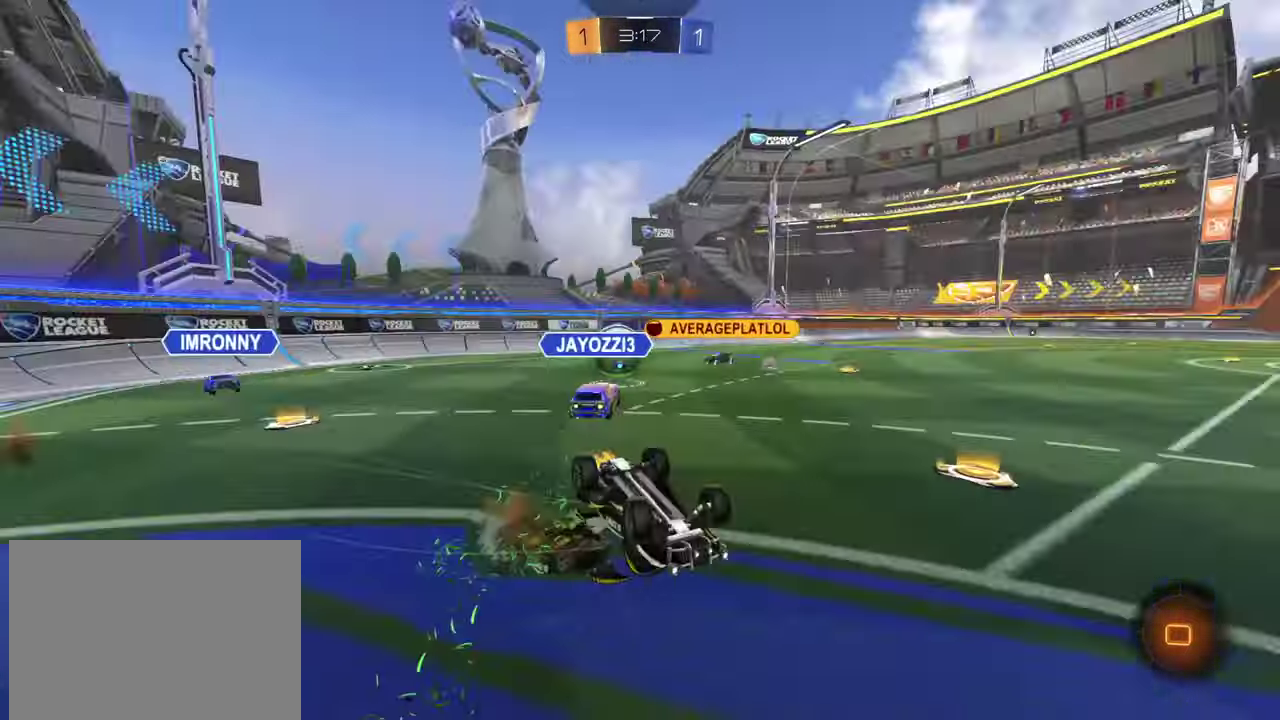
{"buttons": ["R2"], "left_stick": "center", "events": [[50, "left_stick", "down-left"], [301, "left_stick", "center"], [317, "R2", "down"]]}
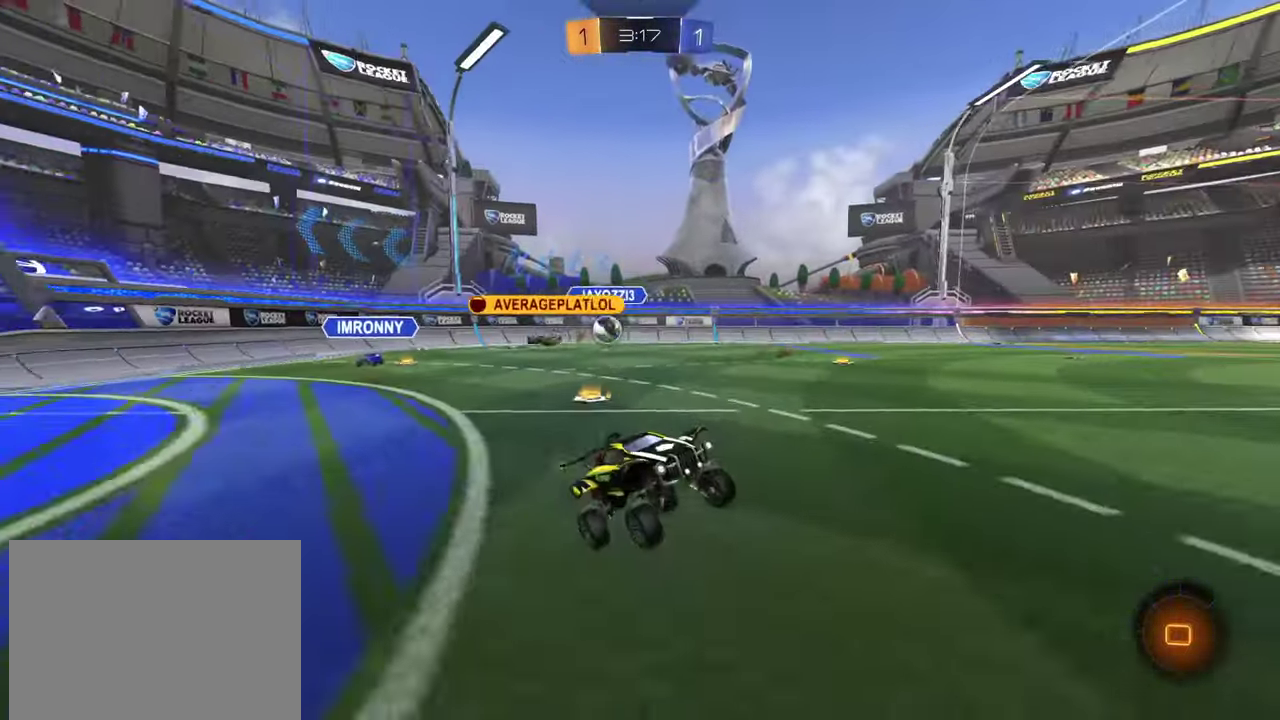
{"buttons": ["R2"], "left_stick": "right", "events": [[17, "left_stick", "left"], [133, "left_stick", "center"], [450, "left_stick", "right"]]}
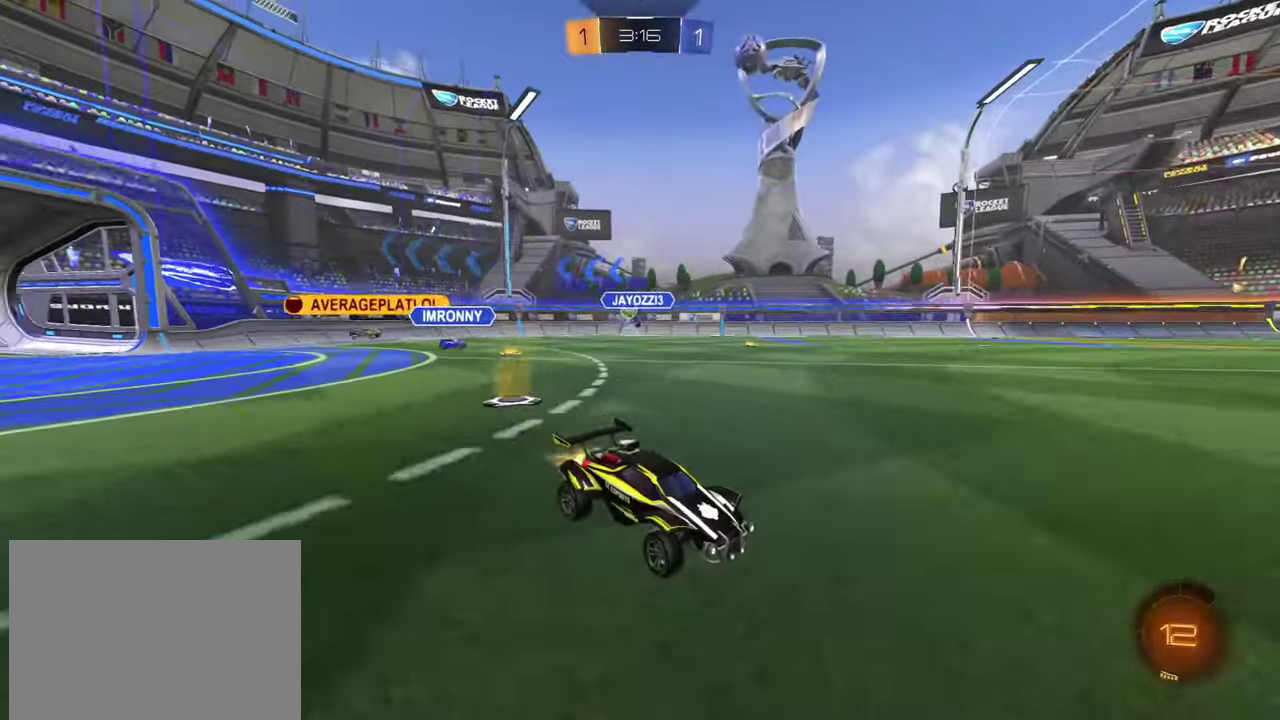
{"buttons": ["R2"], "left_stick": "center", "events": [[67, "left_stick", "center"], [100, "TRIANGLE", "down"], [217, "TRIANGLE", "up"]]}
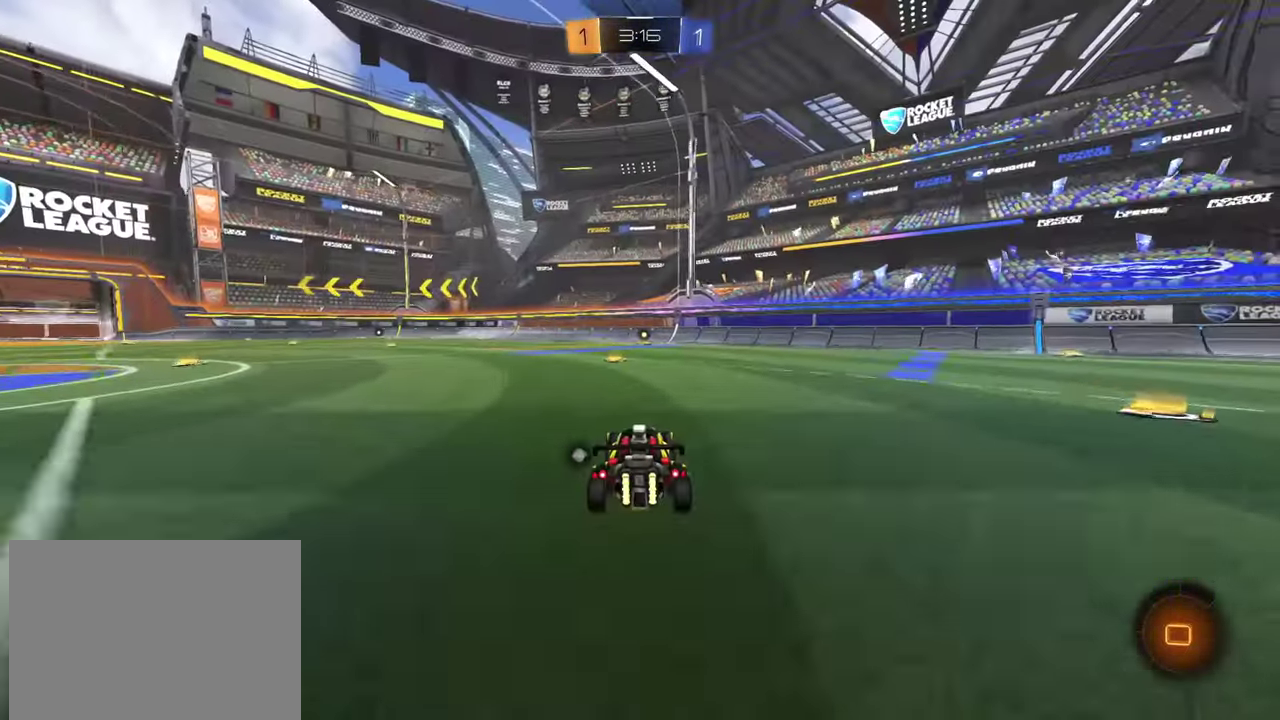
{"buttons": ["R2"], "left_stick": "right", "events": [[150, "left_stick", "left"], [233, "left_stick", "center"], [300, "left_stick", "right"]]}
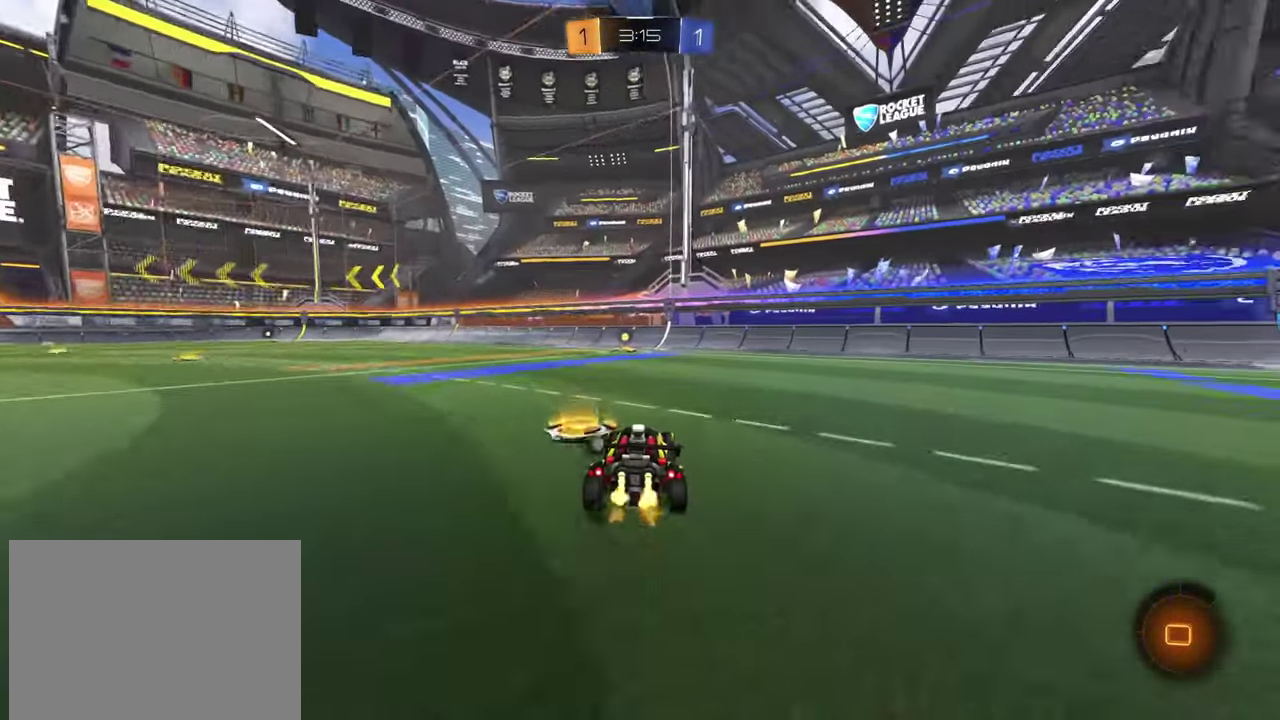
{"buttons": ["SQUARE", "R2"], "left_stick": "left", "events": [[17, "left_stick", "center"], [251, "TRIANGLE", "down"], [351, "TRIANGLE", "up"], [434, "left_stick", "left"], [501, "SQUARE", "down"]]}
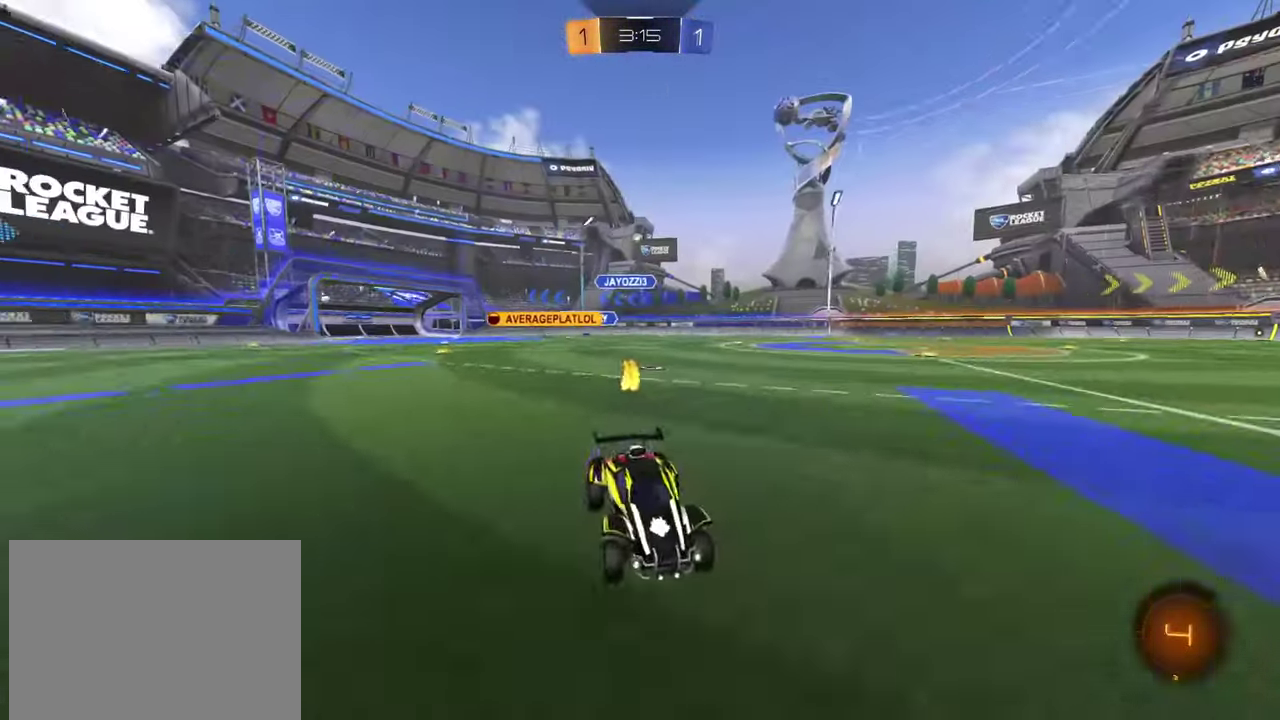
{"buttons": ["R2"], "left_stick": "left", "events": [[67, "SQUARE", "up"], [83, "R2", "up"], [133, "R2", "down"], [183, "SQUARE", "down"], [250, "SQUARE", "up"]]}
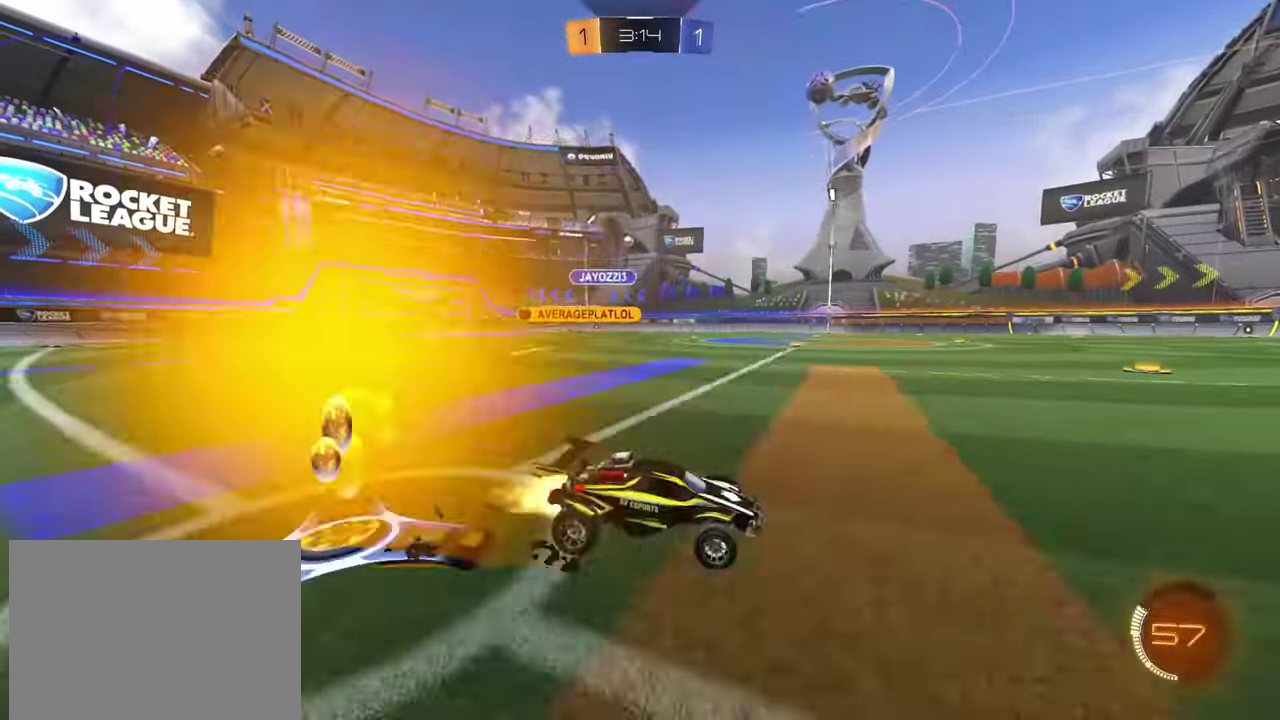
{"buttons": ["R2"], "left_stick": "center", "events": [[484, "left_stick", "center"]]}